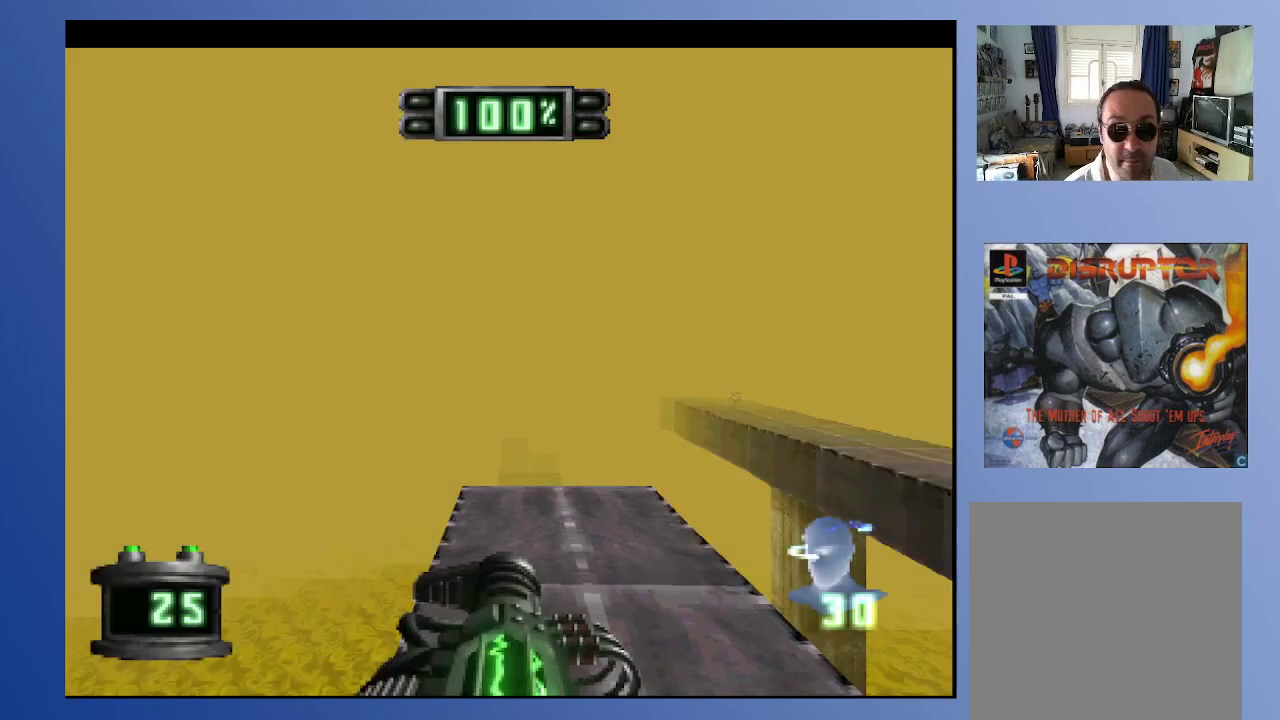
Gameplay with a controller (Xbox layout); each line is a JSON object with the inputs held at the frame after it. "events" lists button and stick changes between this image and that frame as [ms after this image, input, new state], when the widget could be followed in between. Not read: L3 R3.
{"buttons": [], "left_stick": "center", "right_stick": "center", "events": [[33, "START", "up"]]}
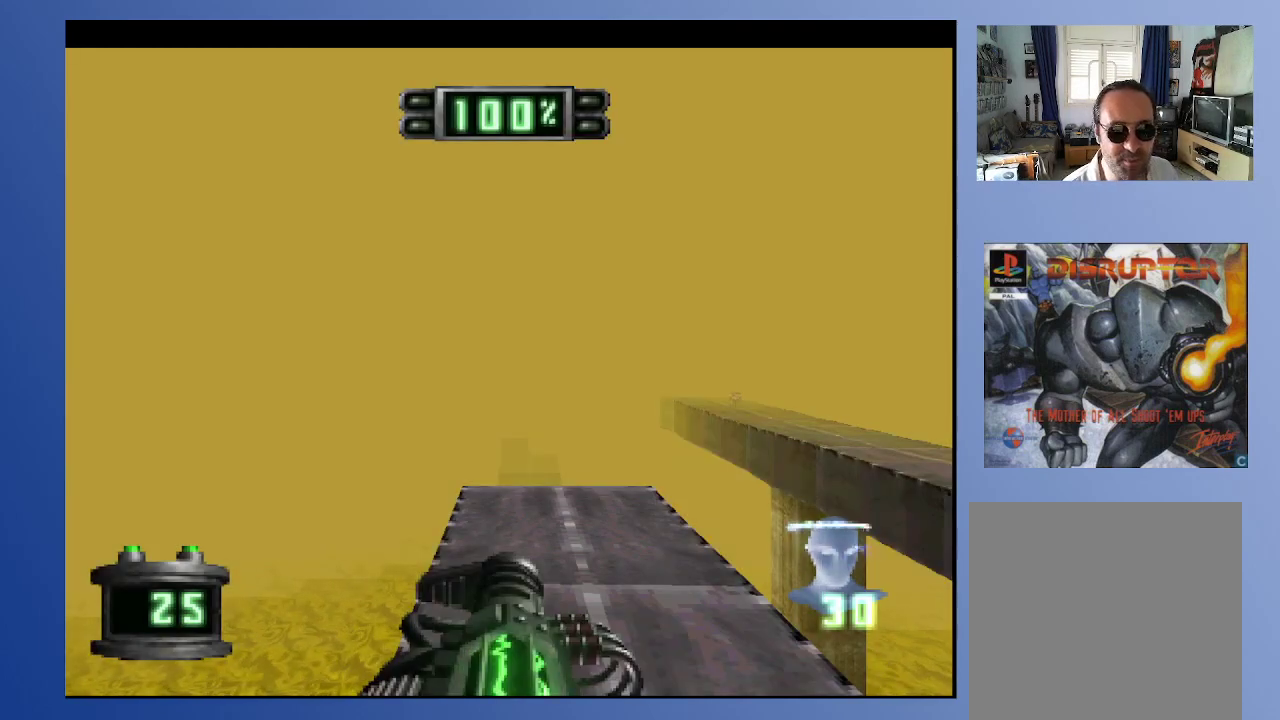
{"buttons": [], "left_stick": "center", "right_stick": "center", "events": [[67, "DPAD_RIGHT", "down"], [133, "DPAD_RIGHT", "up"]]}
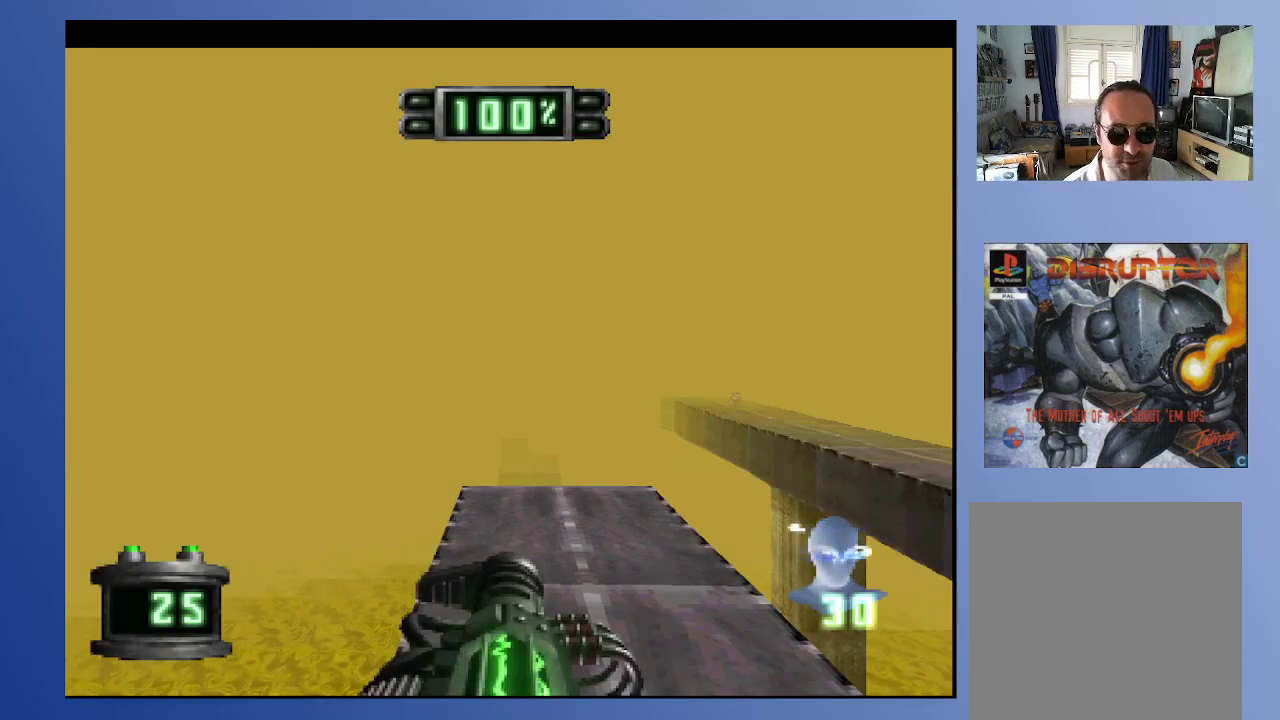
{"buttons": [], "left_stick": "center", "right_stick": "center", "events": [[117, "DPAD_DOWN", "down"], [233, "DPAD_DOWN", "up"]]}
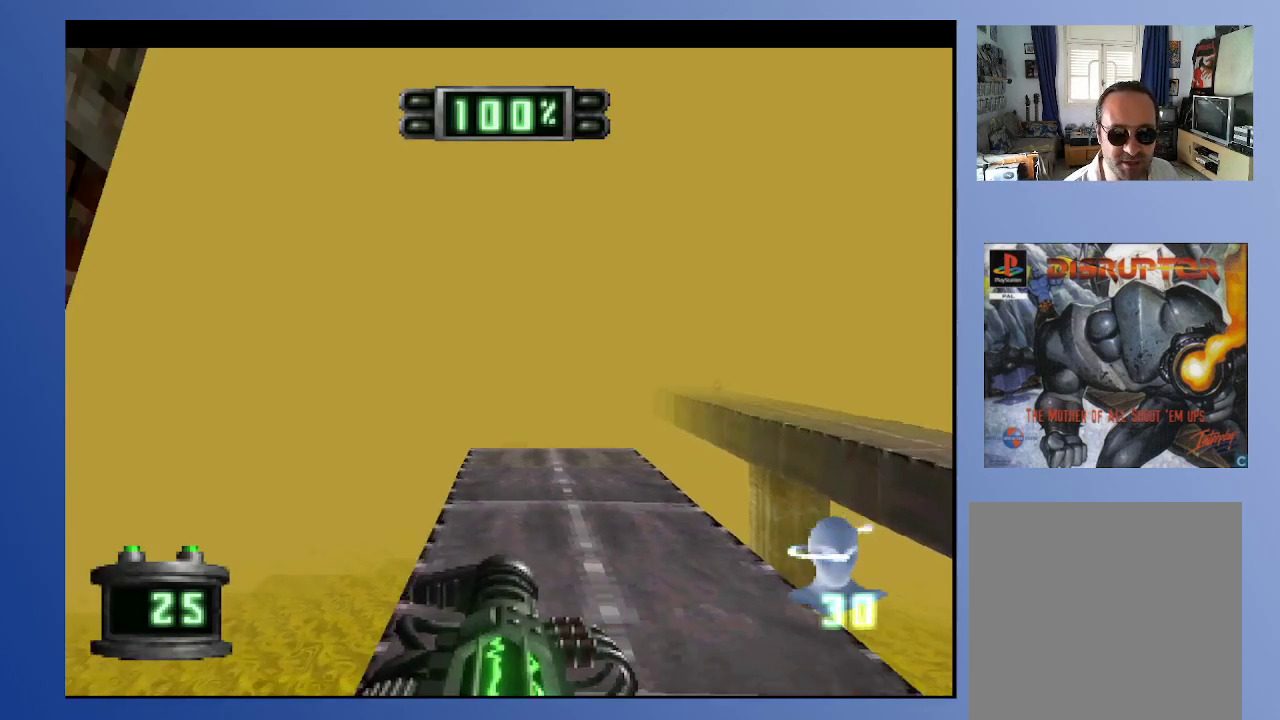
{"buttons": [], "left_stick": "down", "right_stick": "center", "events": [[283, "left_stick", "down"]]}
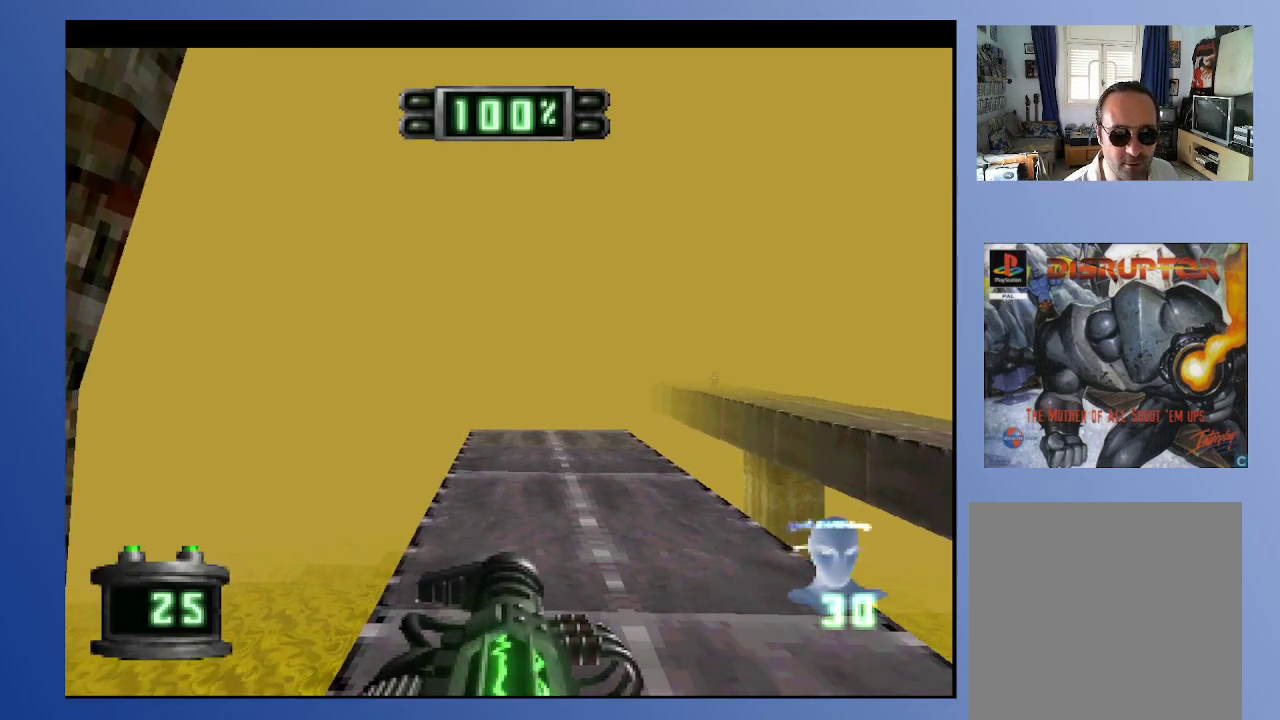
{"buttons": [], "left_stick": "down", "right_stick": "center", "events": [[150, "DPAD_UP", "down"], [150, "left_stick", "center"], [300, "DPAD_UP", "up"], [300, "left_stick", "down"]]}
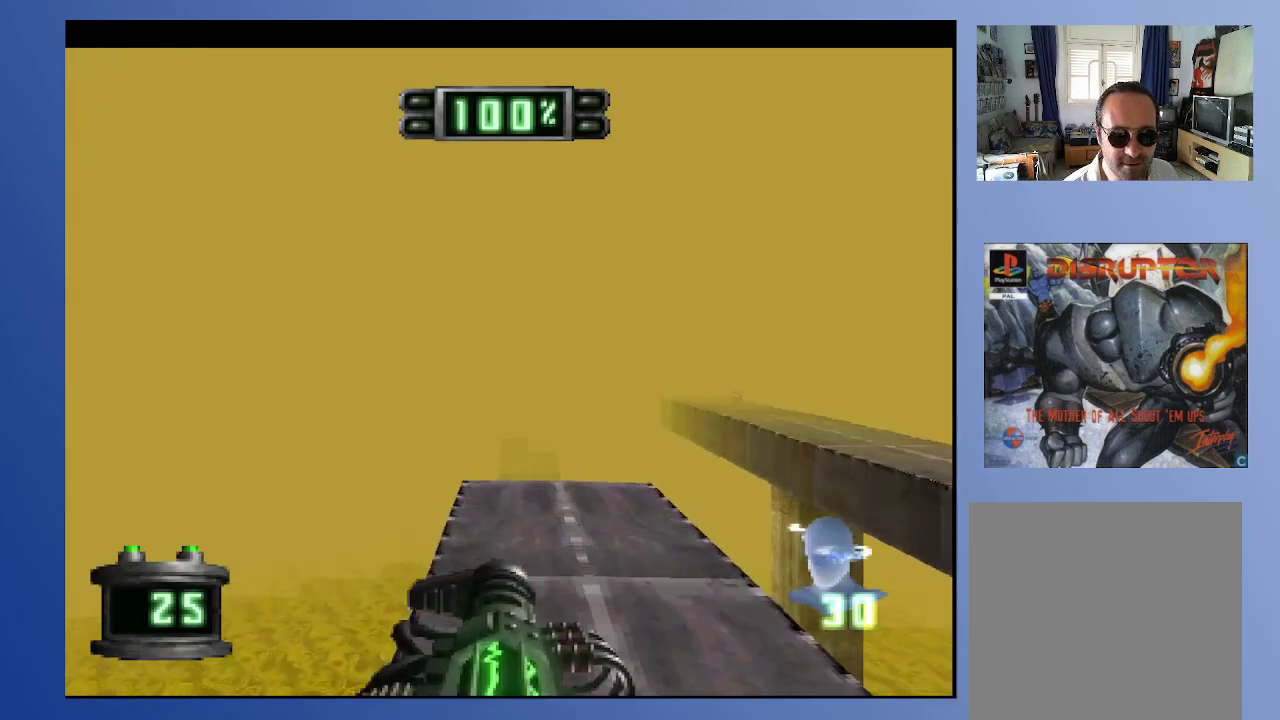
{"buttons": ["DPAD_UP"], "left_stick": "down", "right_stick": "center", "events": [[350, "DPAD_UP", "down"]]}
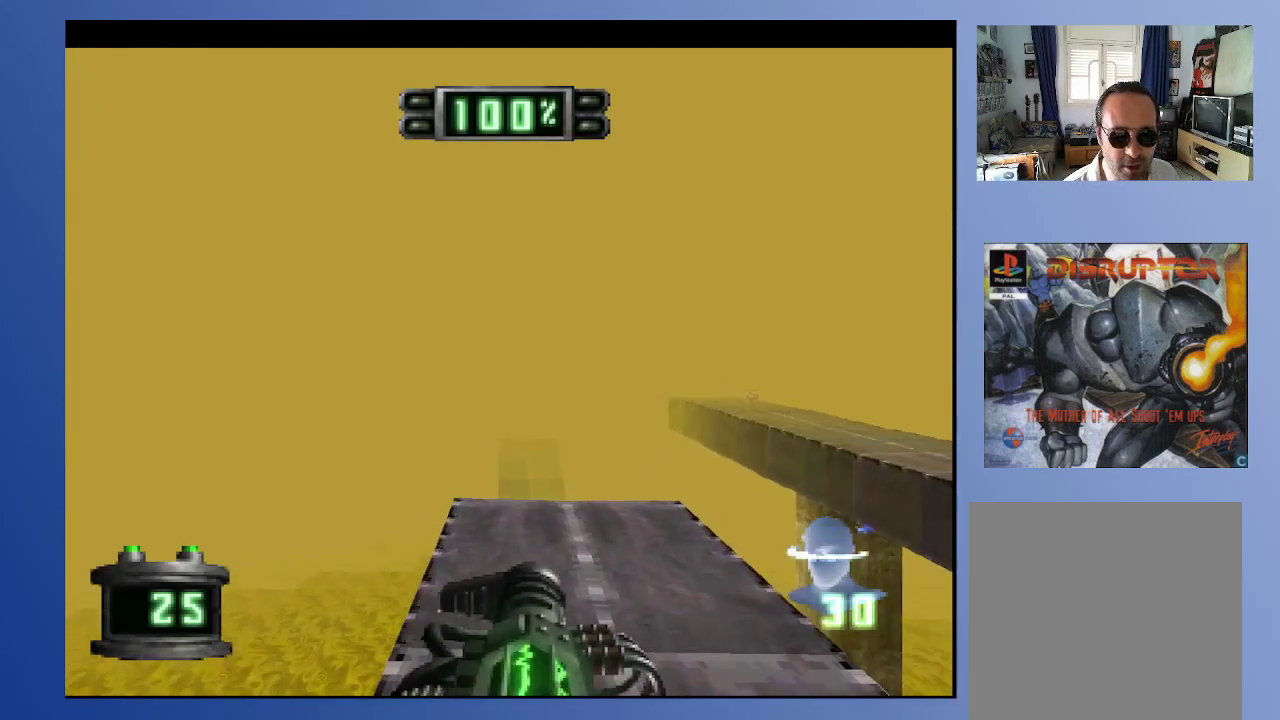
{"buttons": ["B", "DPAD_UP"], "left_stick": "down", "right_stick": "center", "events": [[350, "B", "down"]]}
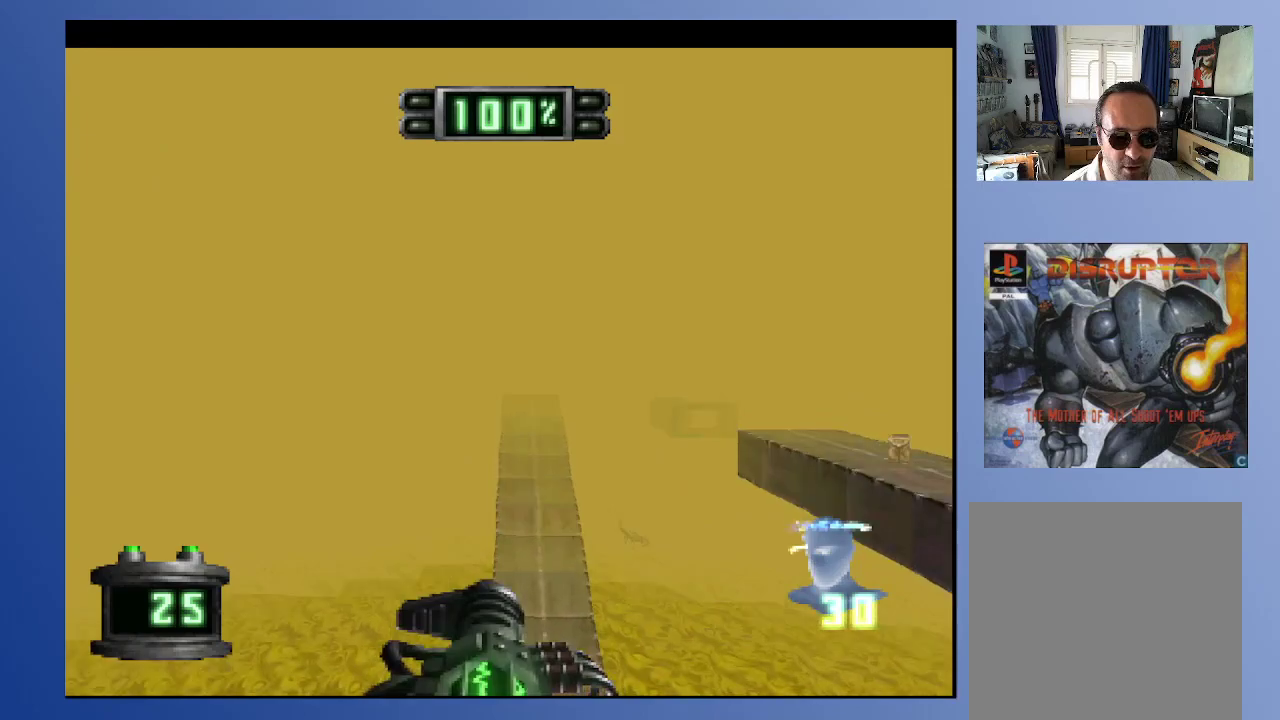
{"buttons": ["DPAD_UP"], "left_stick": "down", "right_stick": "center", "events": [[250, "B", "up"]]}
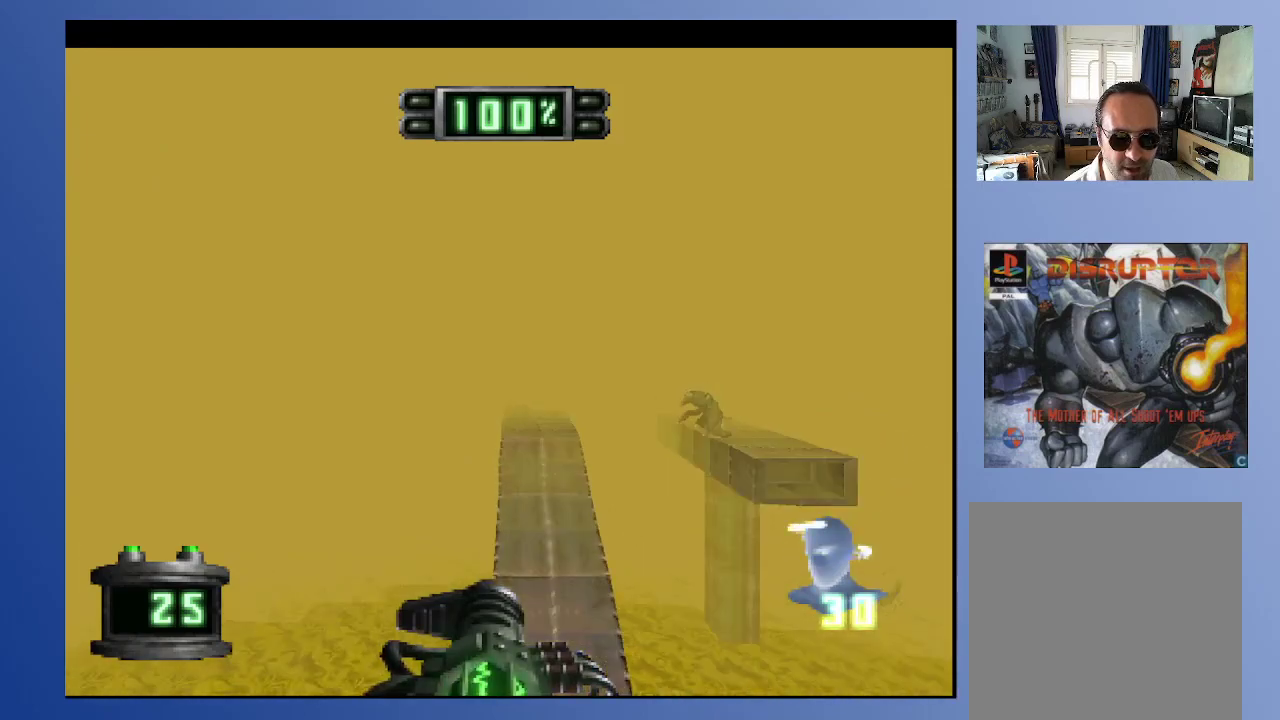
{"buttons": ["DPAD_RIGHT"], "left_stick": "down", "right_stick": "center", "events": [[267, "DPAD_UP", "up"], [417, "DPAD_RIGHT", "down"]]}
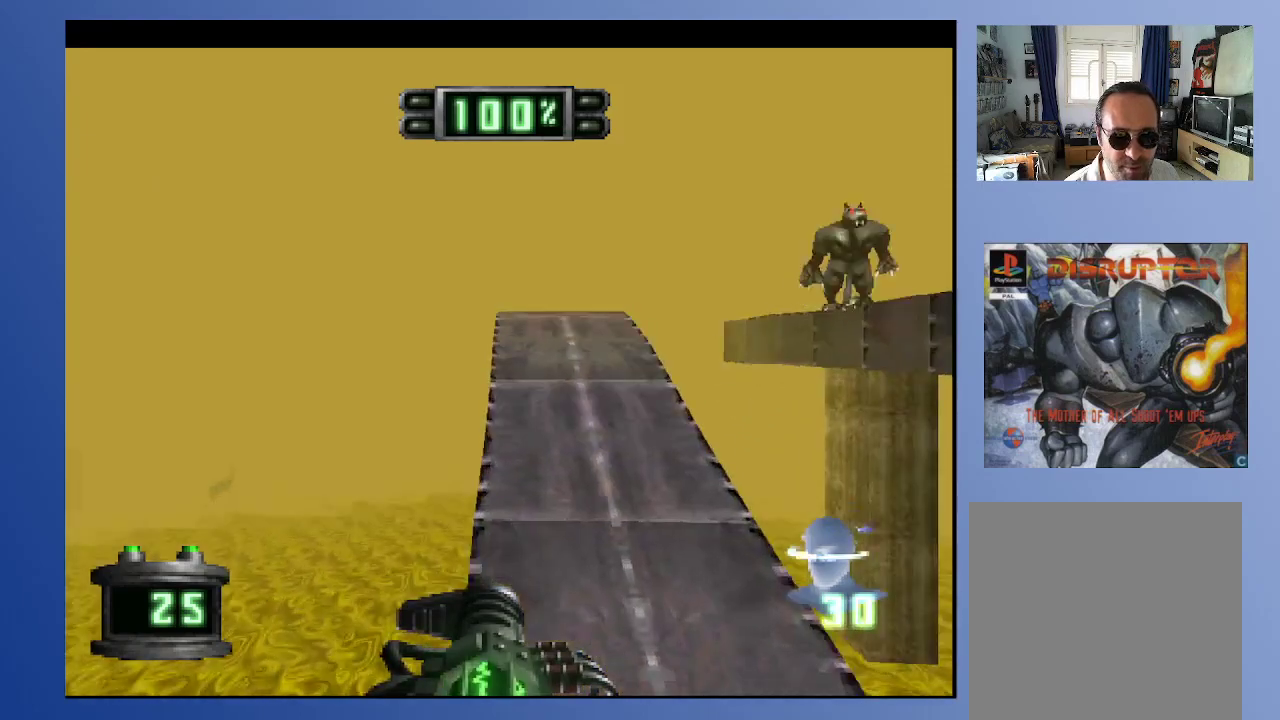
{"buttons": ["DPAD_RIGHT"], "left_stick": "center", "right_stick": "center", "events": [[33, "DPAD_RIGHT", "up"], [150, "DPAD_RIGHT", "down"], [233, "left_stick", "center"]]}
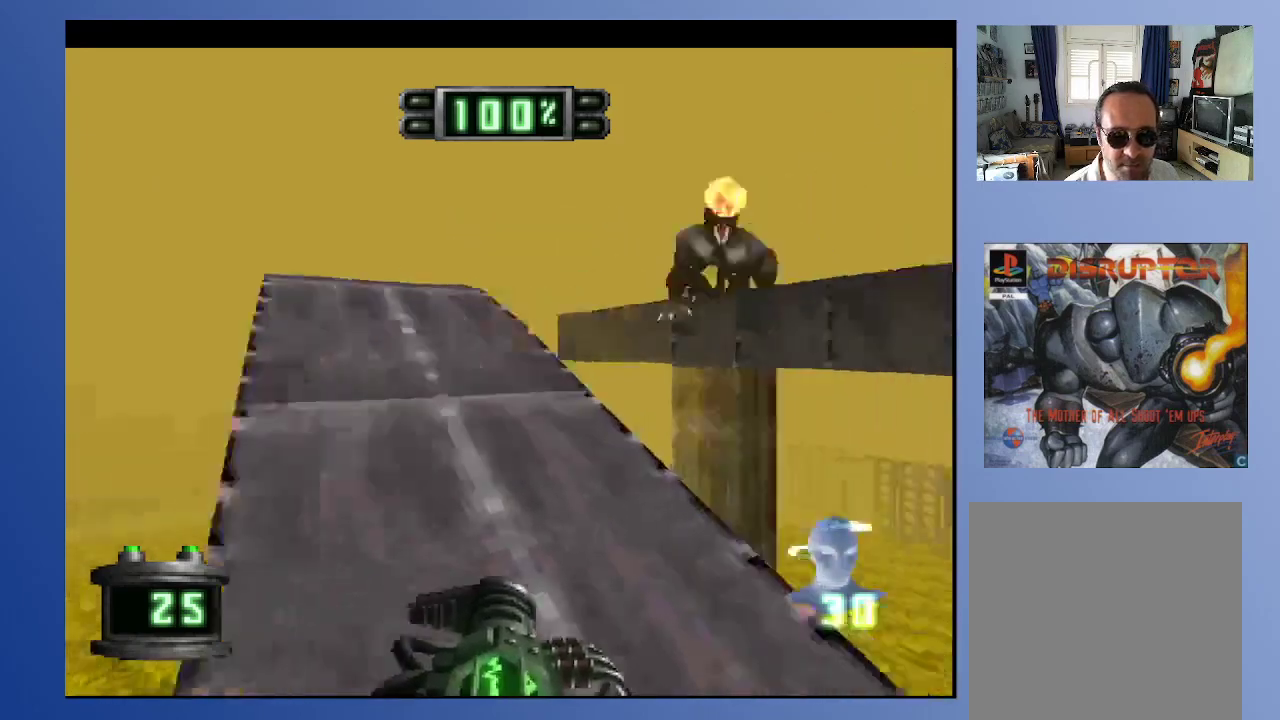
{"buttons": ["A", "DPAD_LEFT"], "left_stick": "center", "right_stick": "center", "events": [[33, "DPAD_RIGHT", "up"], [133, "R2", "down"], [283, "R2", "up"], [417, "A", "down"], [417, "DPAD_LEFT", "down"]]}
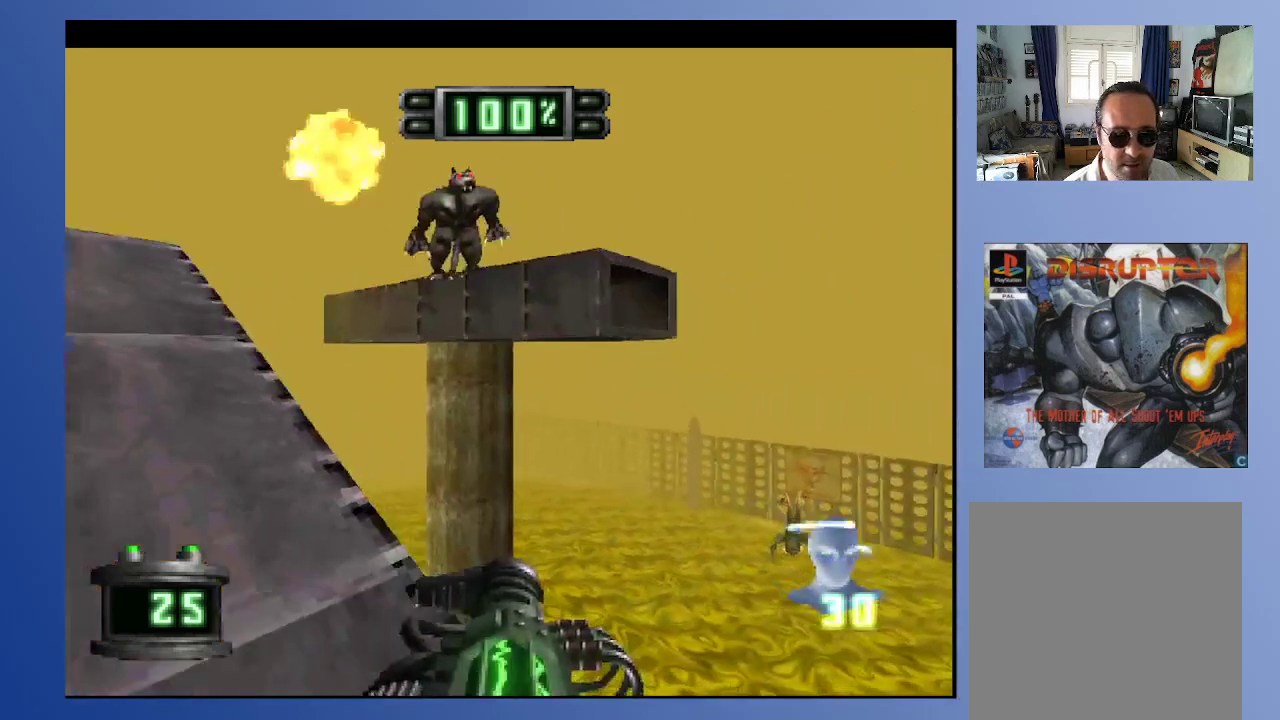
{"buttons": ["A"], "left_stick": "center", "right_stick": "center", "events": [[17, "A", "up"], [83, "DPAD_LEFT", "up"], [183, "DPAD_LEFT", "down"], [317, "DPAD_LEFT", "up"], [450, "A", "down"]]}
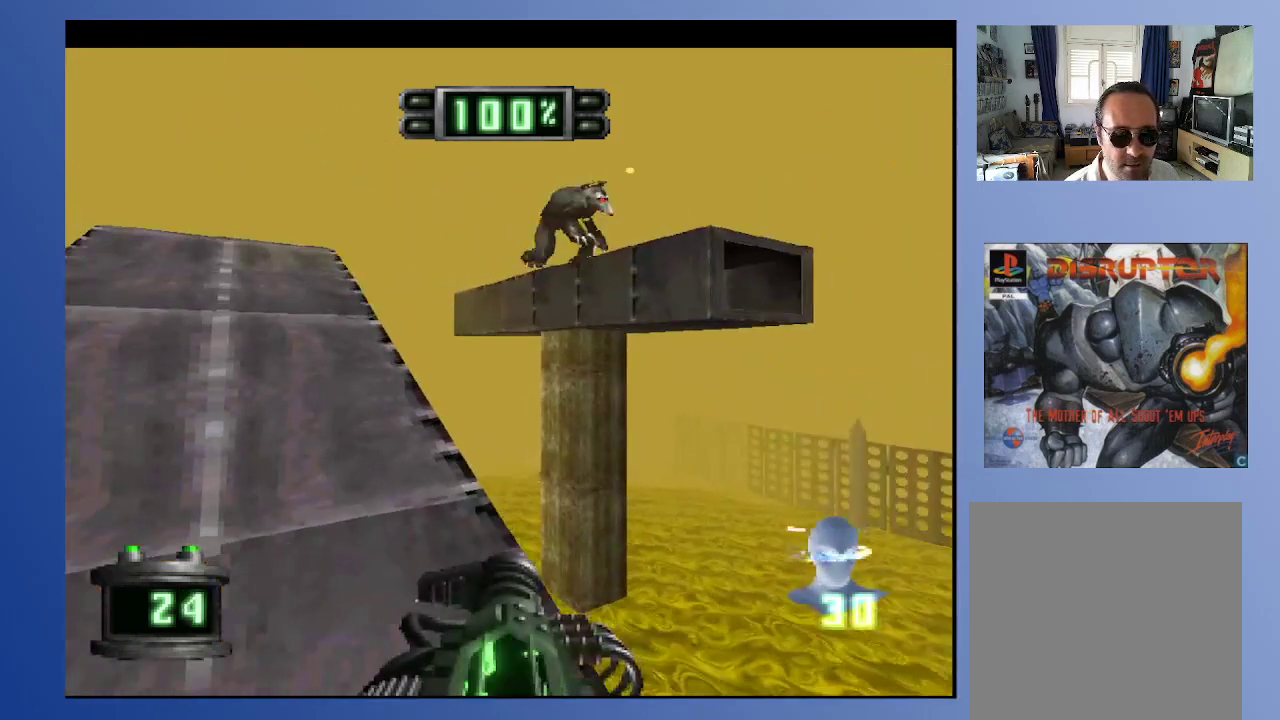
{"buttons": ["DPAD_RIGHT"], "left_stick": "center", "right_stick": "center", "events": [[33, "left_stick", "down"], [67, "A", "up"], [100, "DPAD_RIGHT", "down"], [183, "DPAD_RIGHT", "up"], [283, "left_stick", "center"], [417, "DPAD_RIGHT", "down"]]}
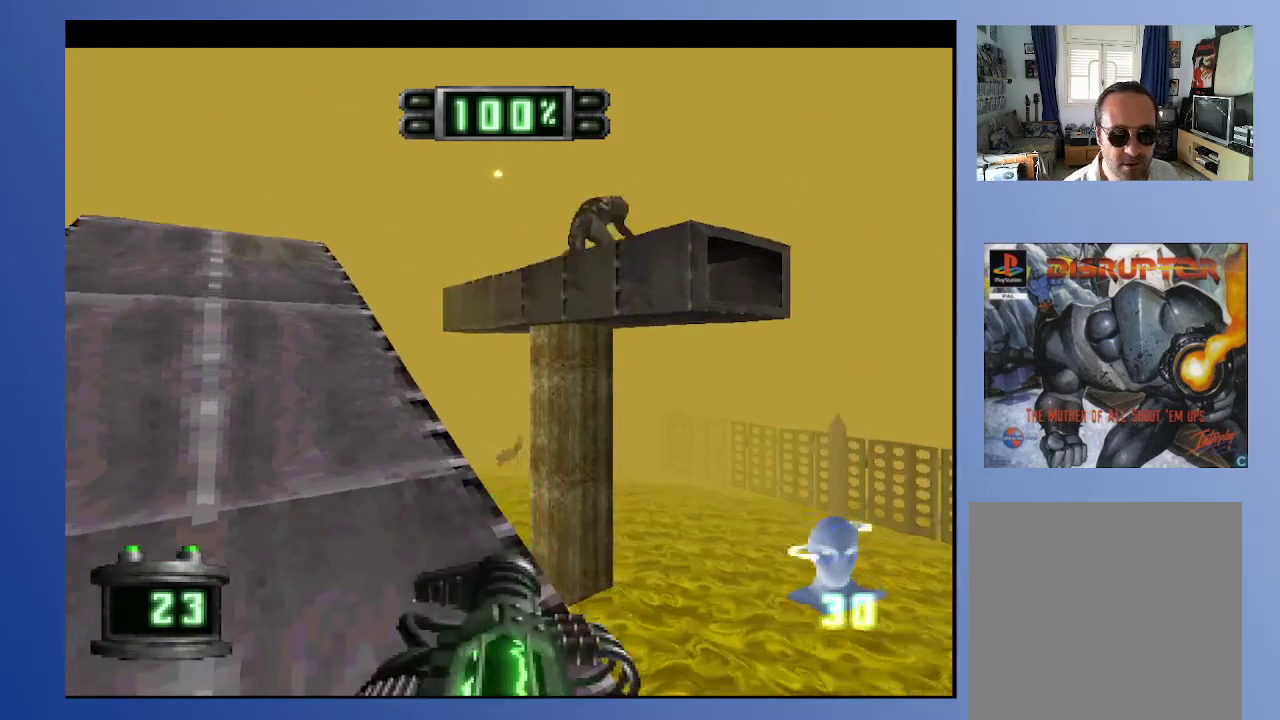
{"buttons": ["DPAD_RIGHT"], "left_stick": "down", "right_stick": "center", "events": [[17, "DPAD_RIGHT", "up"], [33, "left_stick", "down"], [67, "A", "down"], [233, "A", "up"], [383, "DPAD_RIGHT", "down"]]}
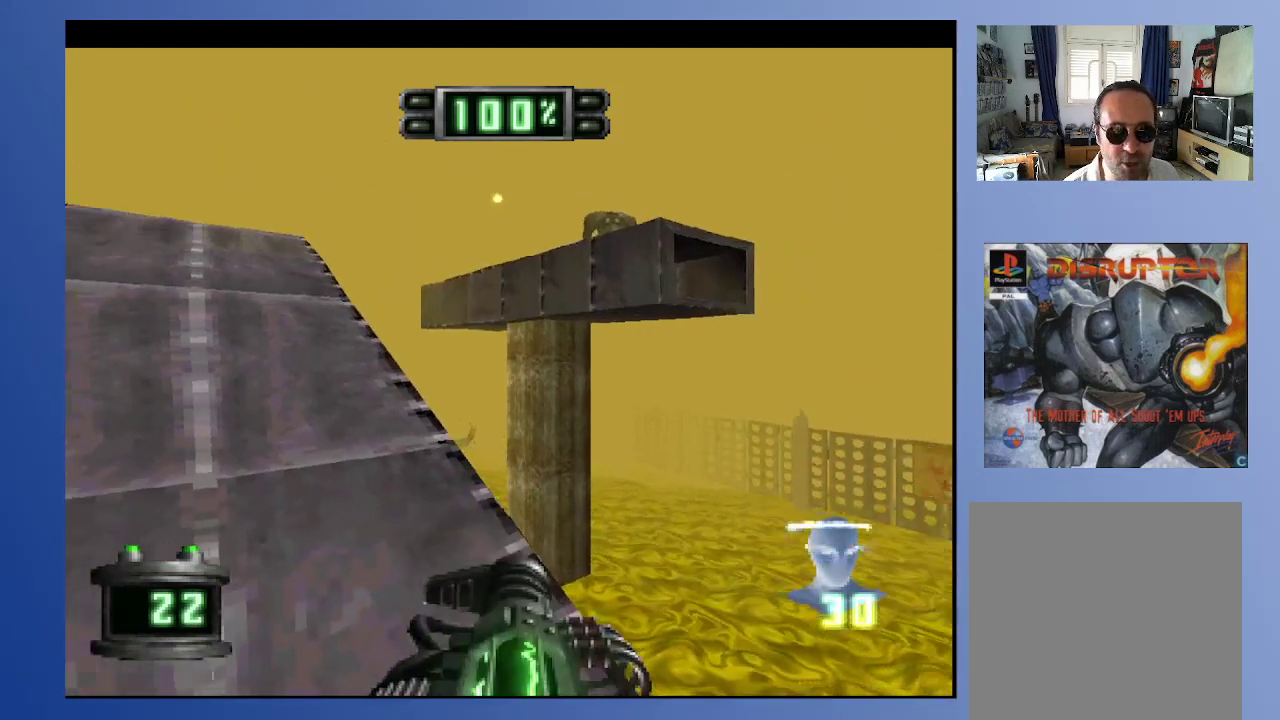
{"buttons": [], "left_stick": "down", "right_stick": "center", "events": [[17, "DPAD_RIGHT", "up"], [400, "DPAD_RIGHT", "down"], [500, "DPAD_RIGHT", "up"]]}
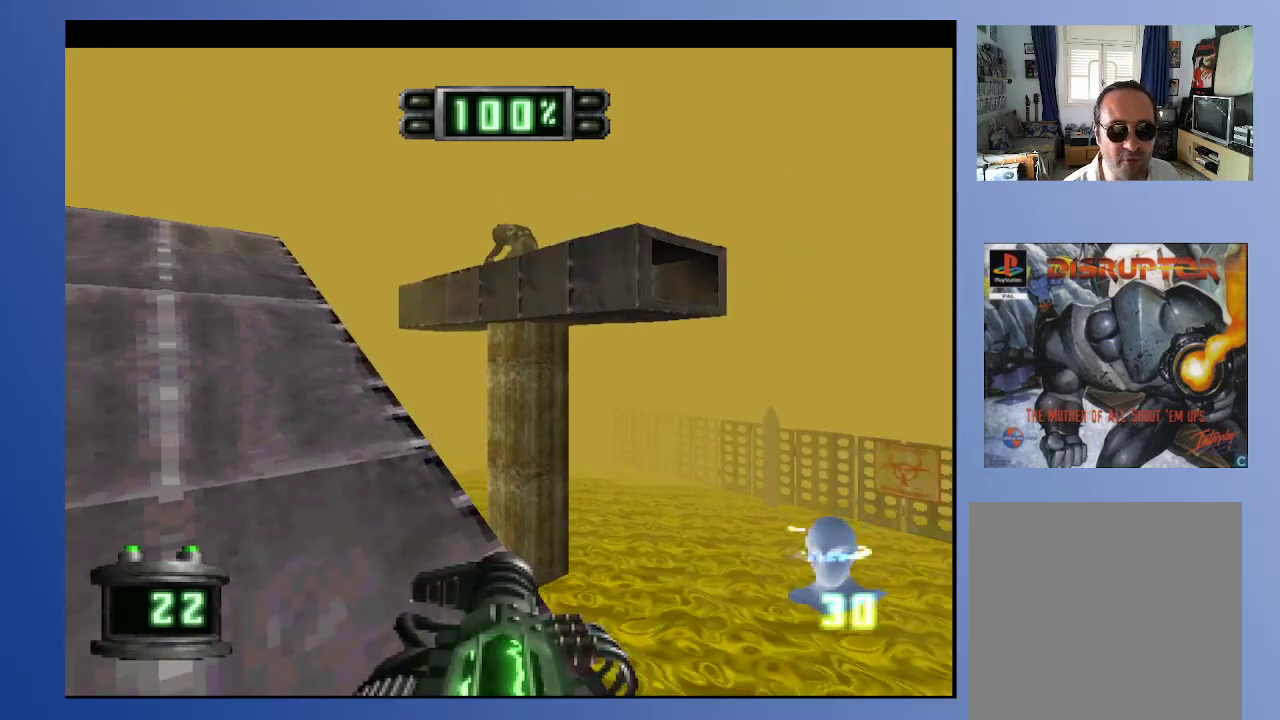
{"buttons": [], "left_stick": "down", "right_stick": "center", "events": [[33, "A", "down"], [183, "A", "up"], [183, "DPAD_LEFT", "down"], [317, "DPAD_LEFT", "up"]]}
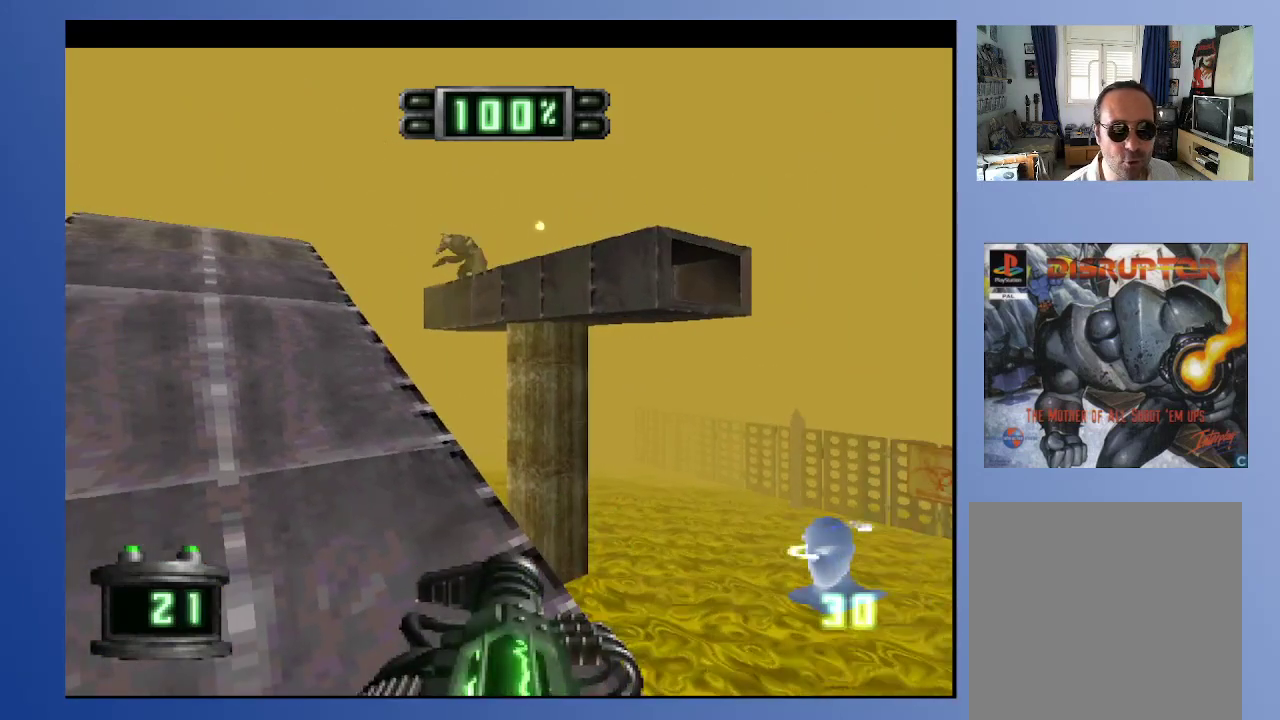
{"buttons": [], "left_stick": "down", "right_stick": "center", "events": [[83, "A", "down"], [167, "DPAD_LEFT", "down"], [233, "A", "up"], [283, "DPAD_LEFT", "up"]]}
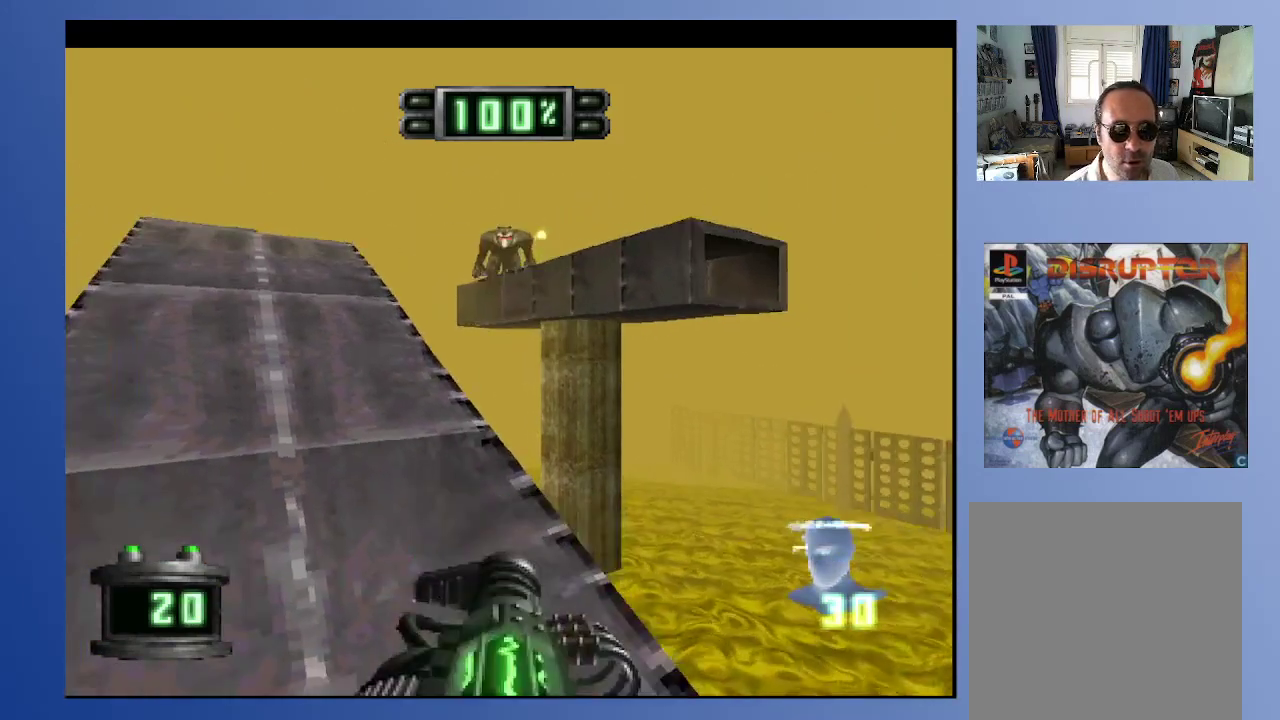
{"buttons": [], "left_stick": "down", "right_stick": "center", "events": [[67, "A", "down"], [233, "A", "up"]]}
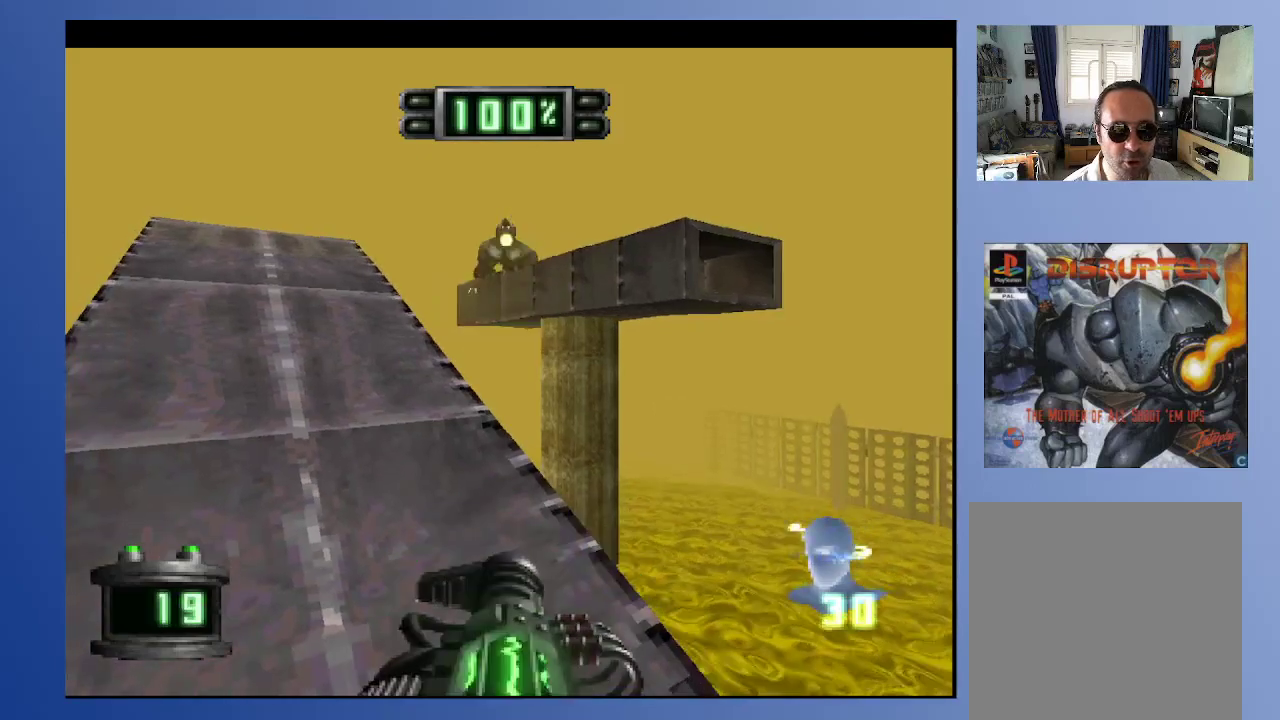
{"buttons": ["R2"], "left_stick": "center", "right_stick": "center", "events": [[67, "A", "down"], [233, "A", "up"], [383, "DPAD_LEFT", "down"], [433, "R2", "down"], [483, "DPAD_LEFT", "up"], [483, "left_stick", "center"]]}
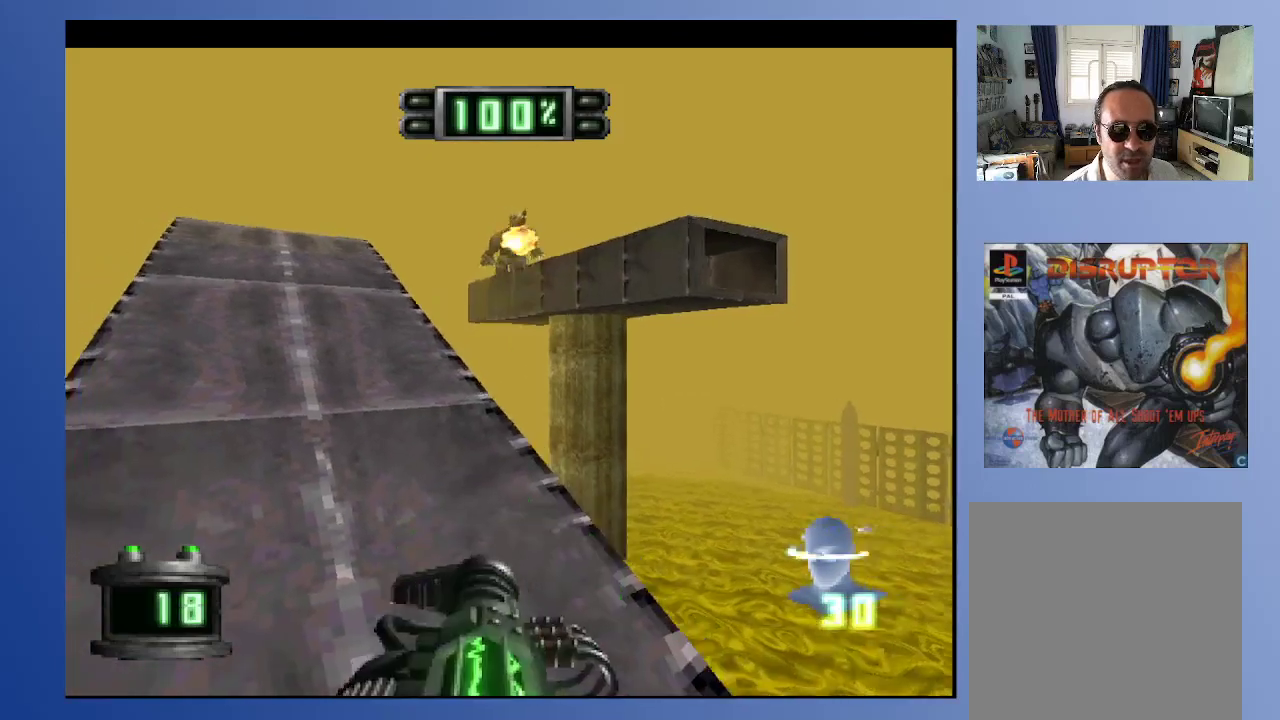
{"buttons": ["L2"], "left_stick": "center", "right_stick": "center", "events": [[50, "R2", "up"], [500, "L2", "down"]]}
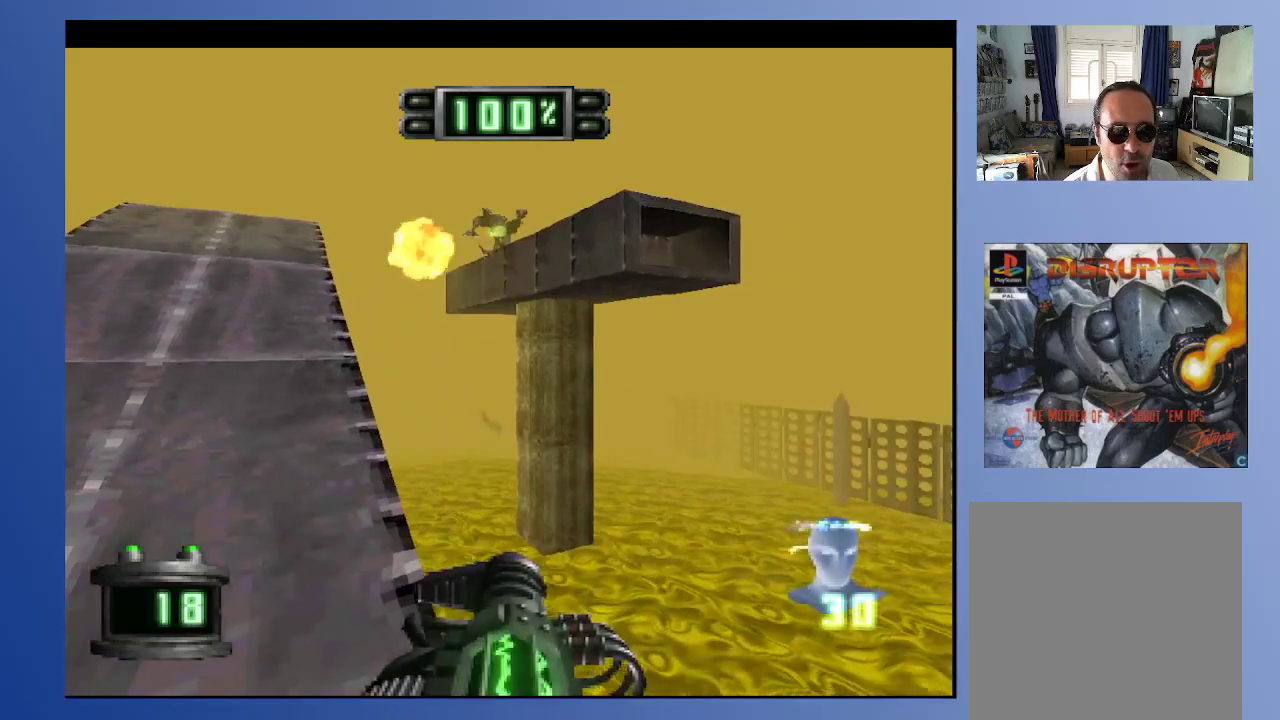
{"buttons": [], "left_stick": "center", "right_stick": "center", "events": [[117, "L2", "up"], [200, "R2", "down"], [367, "R2", "up"]]}
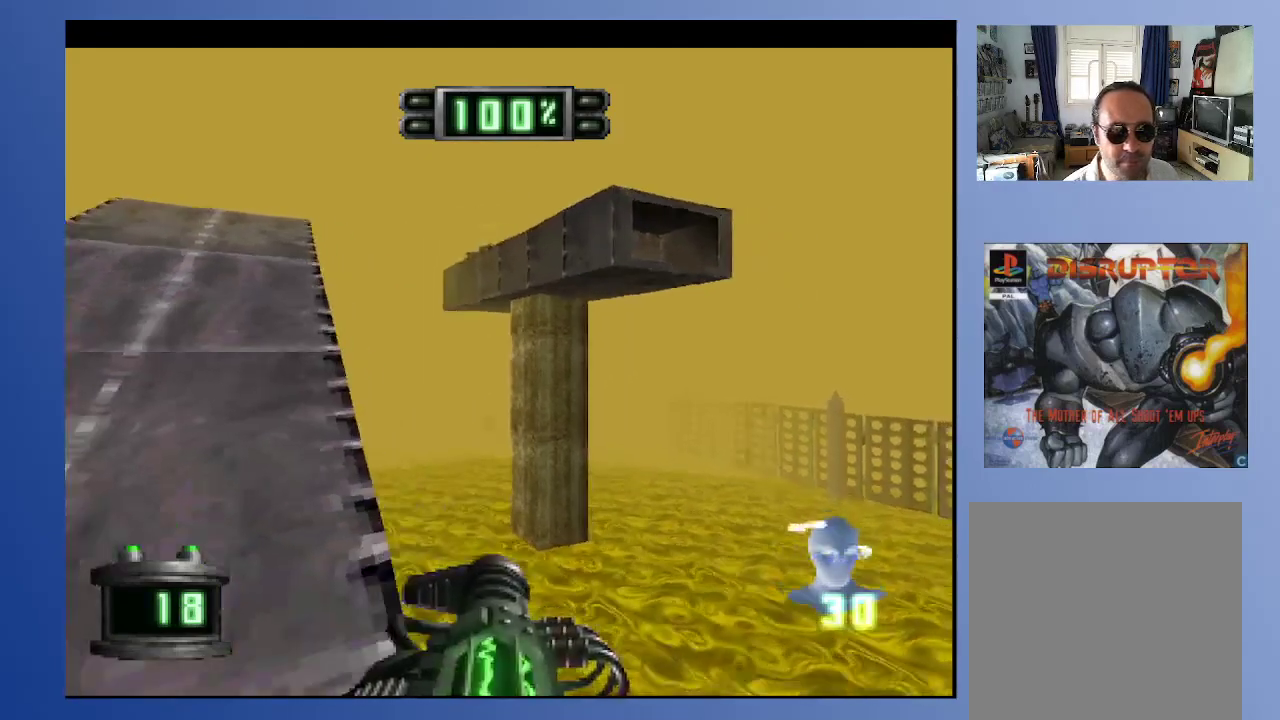
{"buttons": [], "left_stick": "center", "right_stick": "center", "events": [[100, "L2", "down"], [400, "L2", "up"]]}
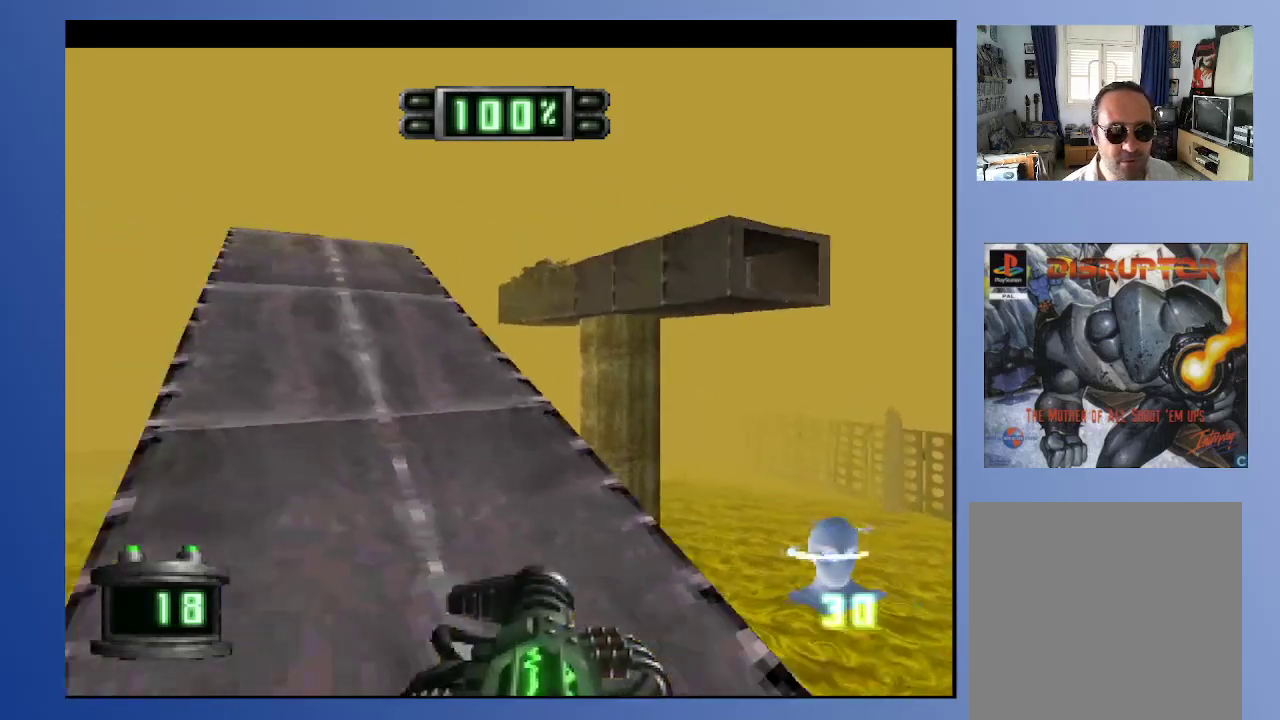
{"buttons": ["DPAD_LEFT"], "left_stick": "center", "right_stick": "center", "events": [[67, "R2", "down"], [100, "DPAD_UP", "down"], [183, "R2", "up"], [233, "DPAD_UP", "up"], [400, "DPAD_LEFT", "down"]]}
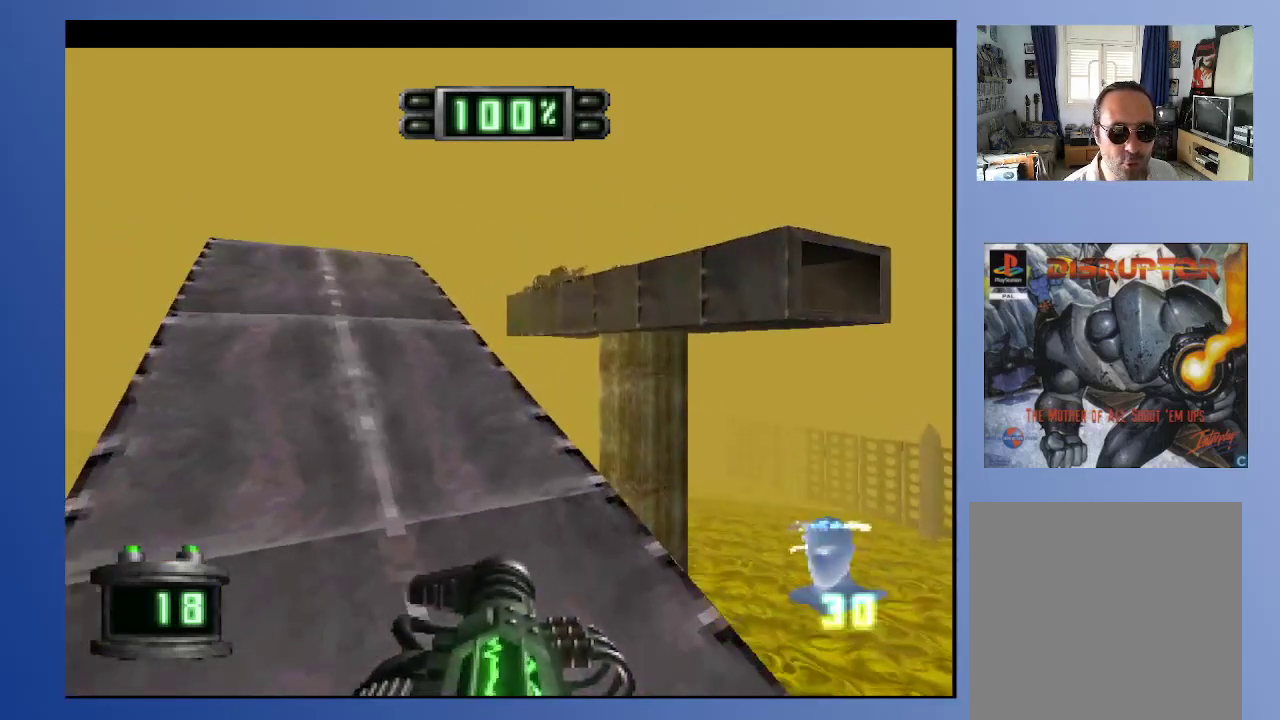
{"buttons": ["DPAD_UP"], "left_stick": "center", "right_stick": "center", "events": [[200, "DPAD_LEFT", "up"], [333, "DPAD_UP", "down"]]}
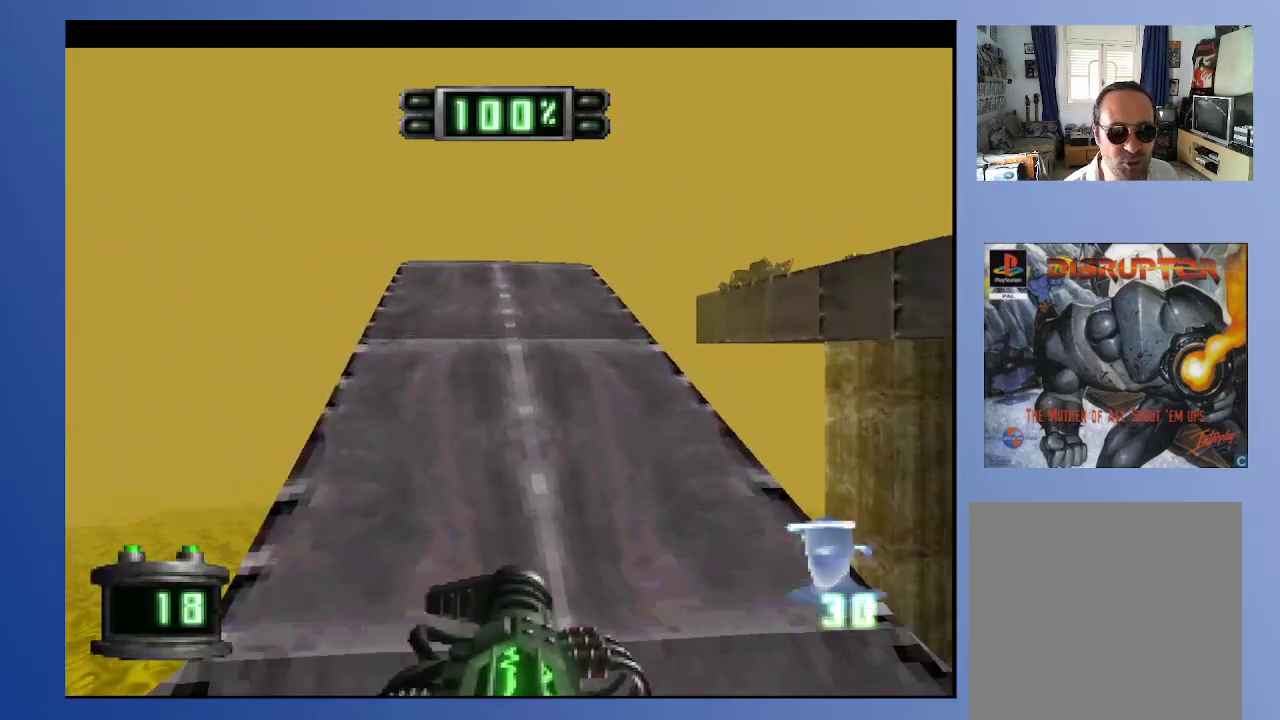
{"buttons": [], "left_stick": "down", "right_stick": "center", "events": [[133, "DPAD_LEFT", "down"], [267, "DPAD_LEFT", "up"], [400, "DPAD_UP", "up"], [417, "left_stick", "down"]]}
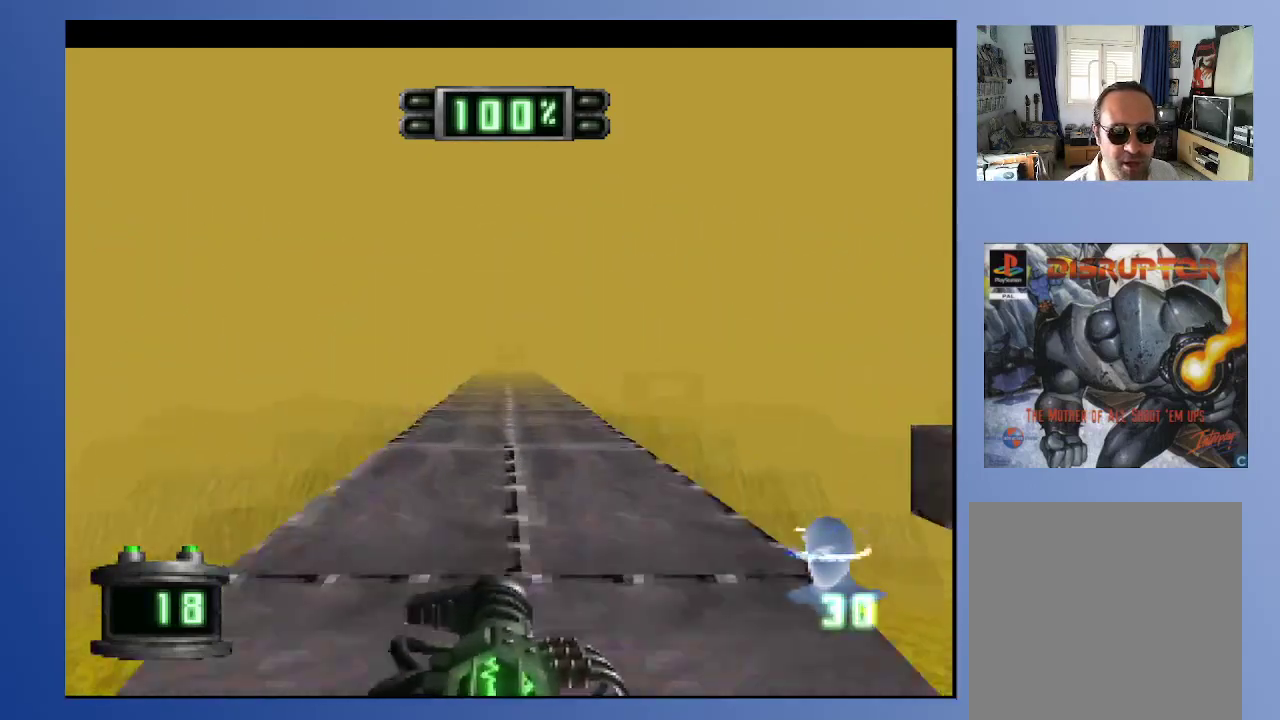
{"buttons": [], "left_stick": "down", "right_stick": "center", "events": [[217, "left_stick", "center"], [233, "DPAD_UP", "down"], [483, "DPAD_UP", "up"], [500, "left_stick", "down"]]}
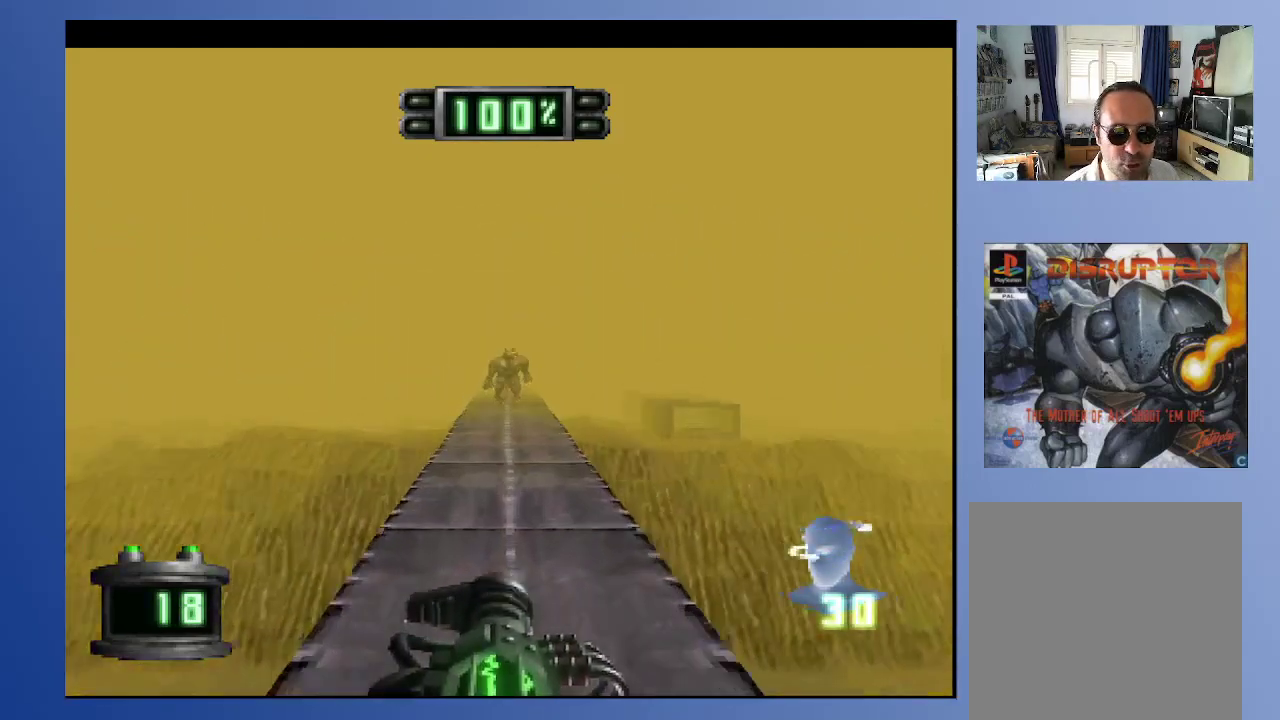
{"buttons": ["A"], "left_stick": "center", "right_stick": "center", "events": [[17, "A", "down"], [100, "DPAD_LEFT", "down"], [133, "left_stick", "center"], [150, "A", "up"], [183, "DPAD_LEFT", "up"], [467, "A", "down"]]}
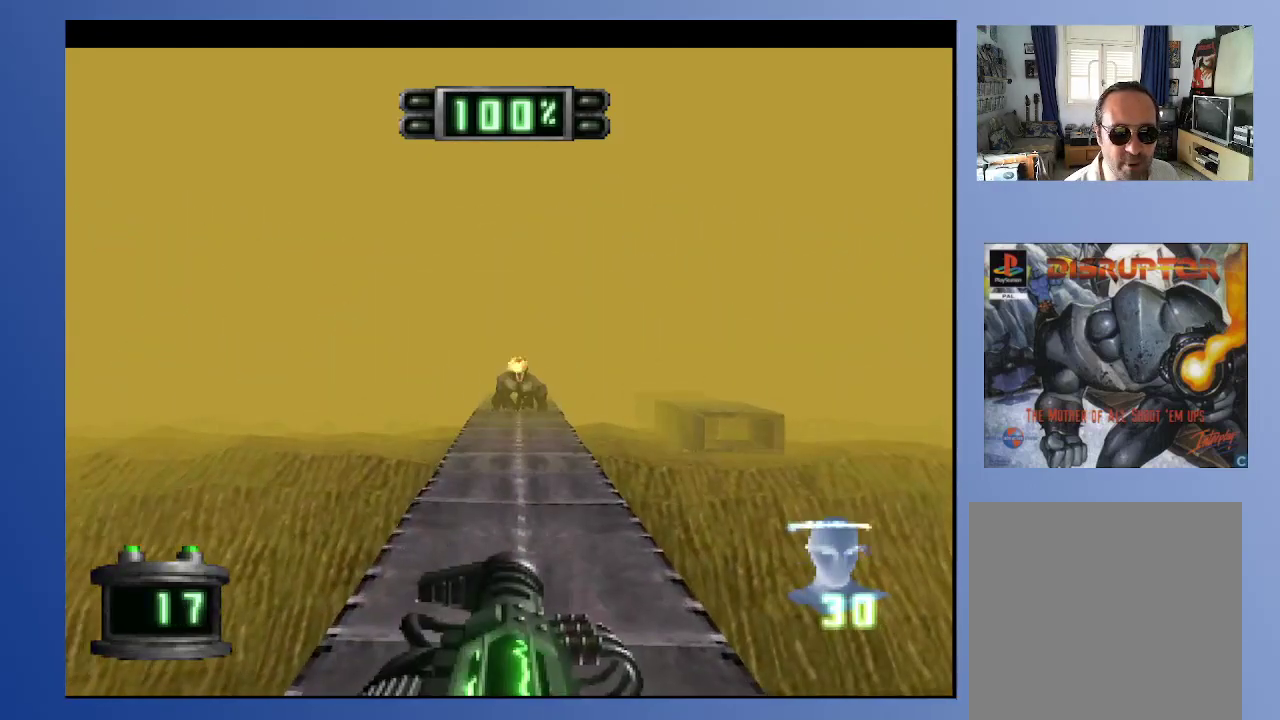
{"buttons": [], "left_stick": "center", "right_stick": "center", "events": [[83, "A", "up"], [133, "A", "down"], [133, "DPAD_DOWN", "down"], [233, "A", "up"], [450, "DPAD_DOWN", "up"]]}
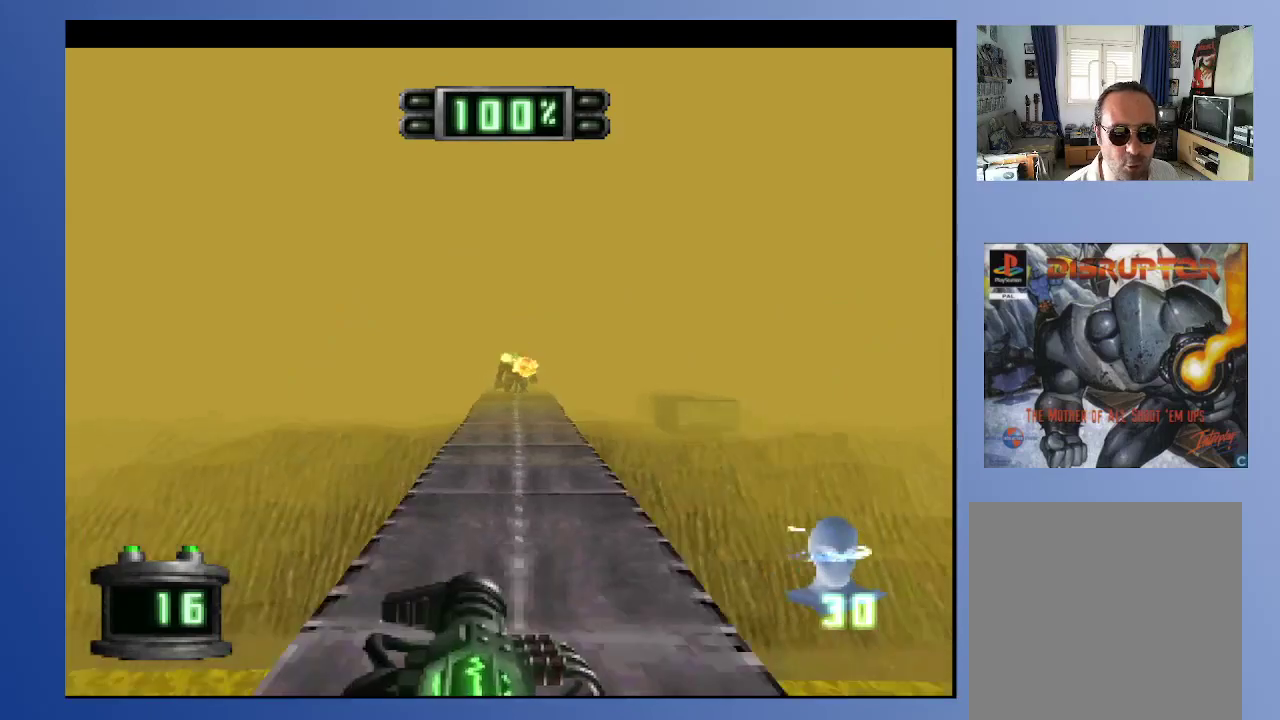
{"buttons": [], "left_stick": "center", "right_stick": "center", "events": [[100, "DPAD_DOWN", "down"], [433, "DPAD_DOWN", "up"]]}